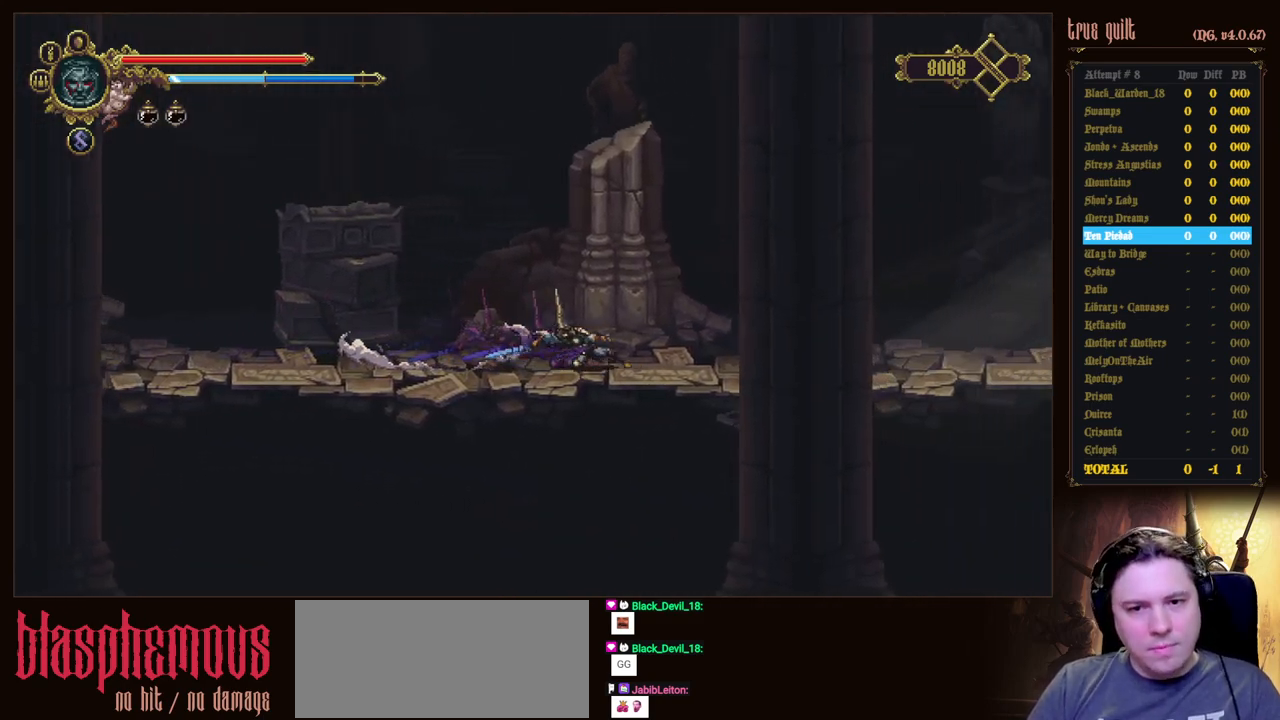
Gameplay with keyboard; each line is a JSON object with the keys held at the frame after it. "events" lists presses ("down") and releases ("up") of "attack", "dodge", "down", "escape", "heal", "interact", "jump", "left", "parry", "prayer", "ranged", "right" and "up" between this image and that frame as [ms after this image, input, new state], when the widget could be followed in between. No other keys are recorded. Mouse input is not recorded. Key names are as the overlay labels them; some are game actions (e.g. jump) rather than physical keys.
{"keys": ["down", "right"], "events": [[50, "dodge", "up"], [200, "dodge", "down"], [483, "dodge", "up"]]}
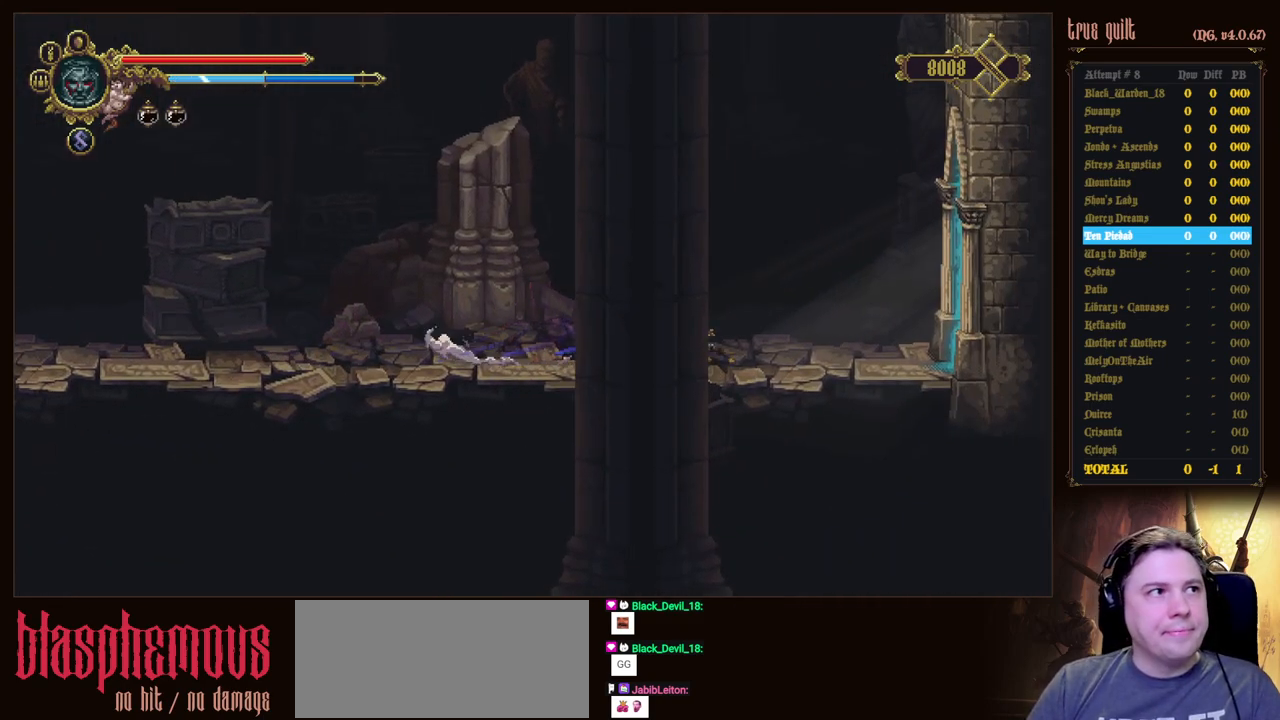
{"keys": ["down", "right"], "events": [[167, "dodge", "down"], [450, "dodge", "up"]]}
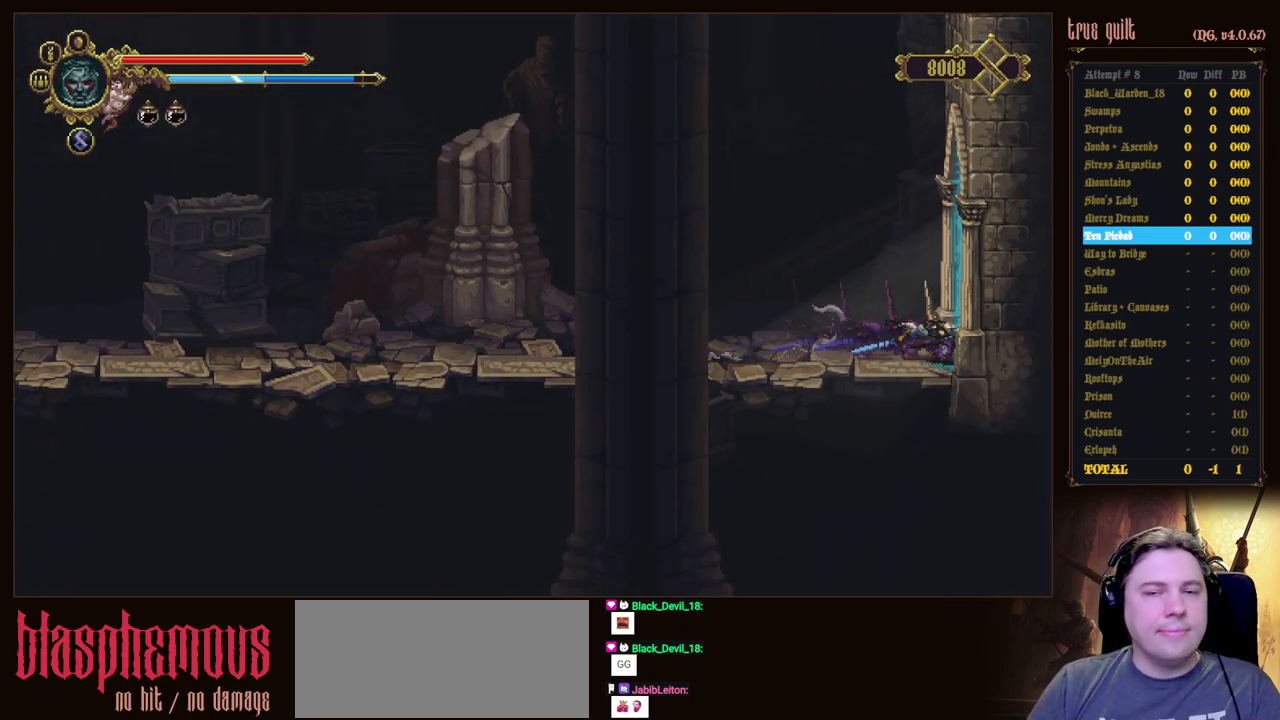
{"keys": ["right"], "events": [[83, "dodge", "down"], [417, "dodge", "up"], [500, "down", "up"]]}
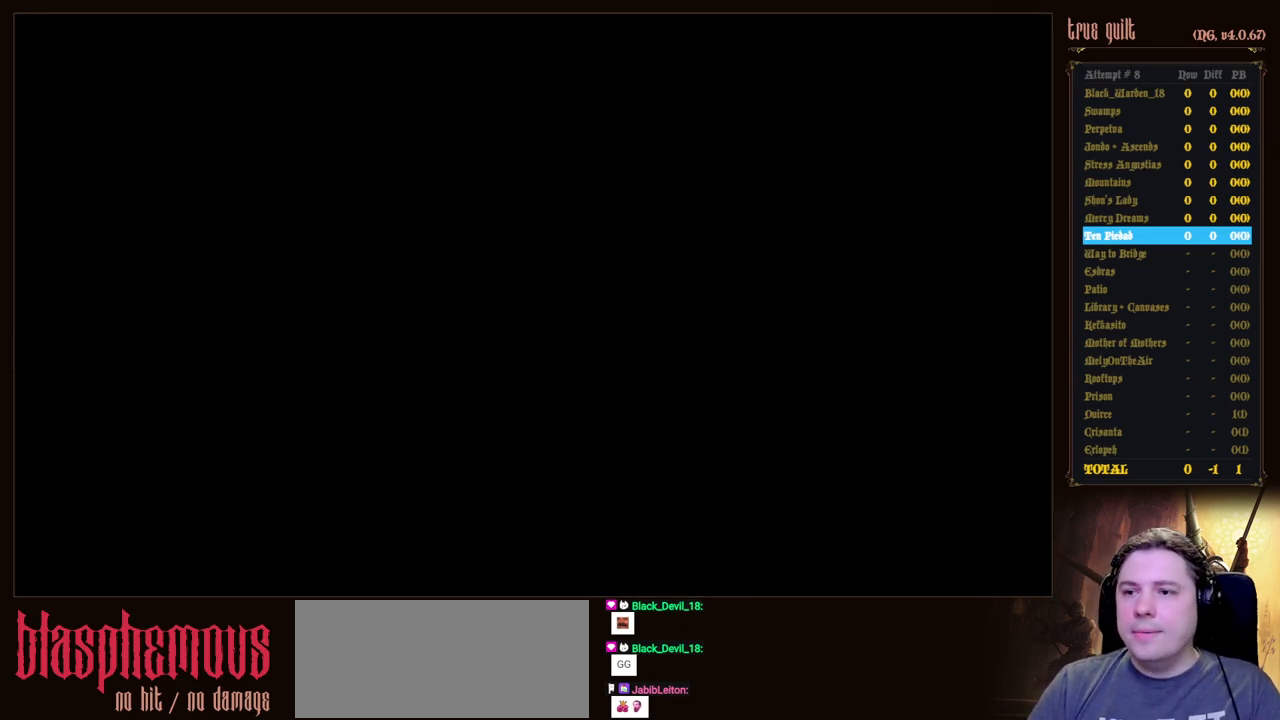
{"keys": ["right"], "events": []}
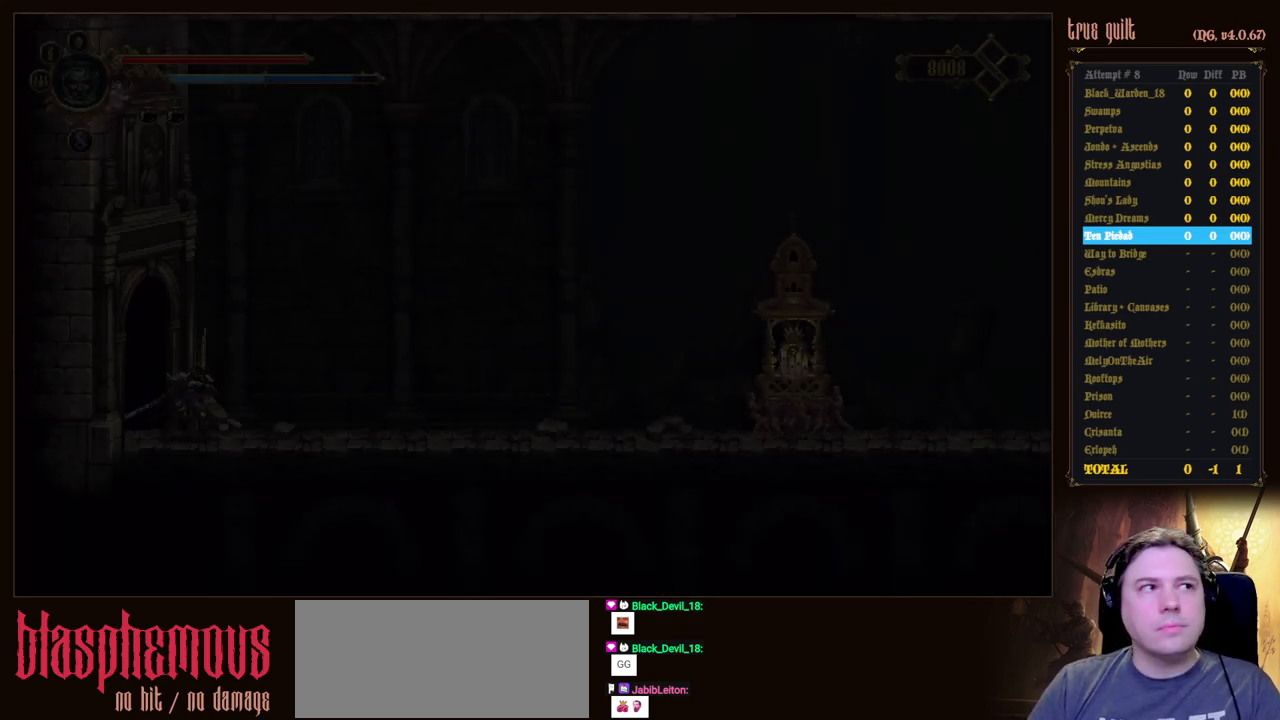
{"keys": ["right"], "events": []}
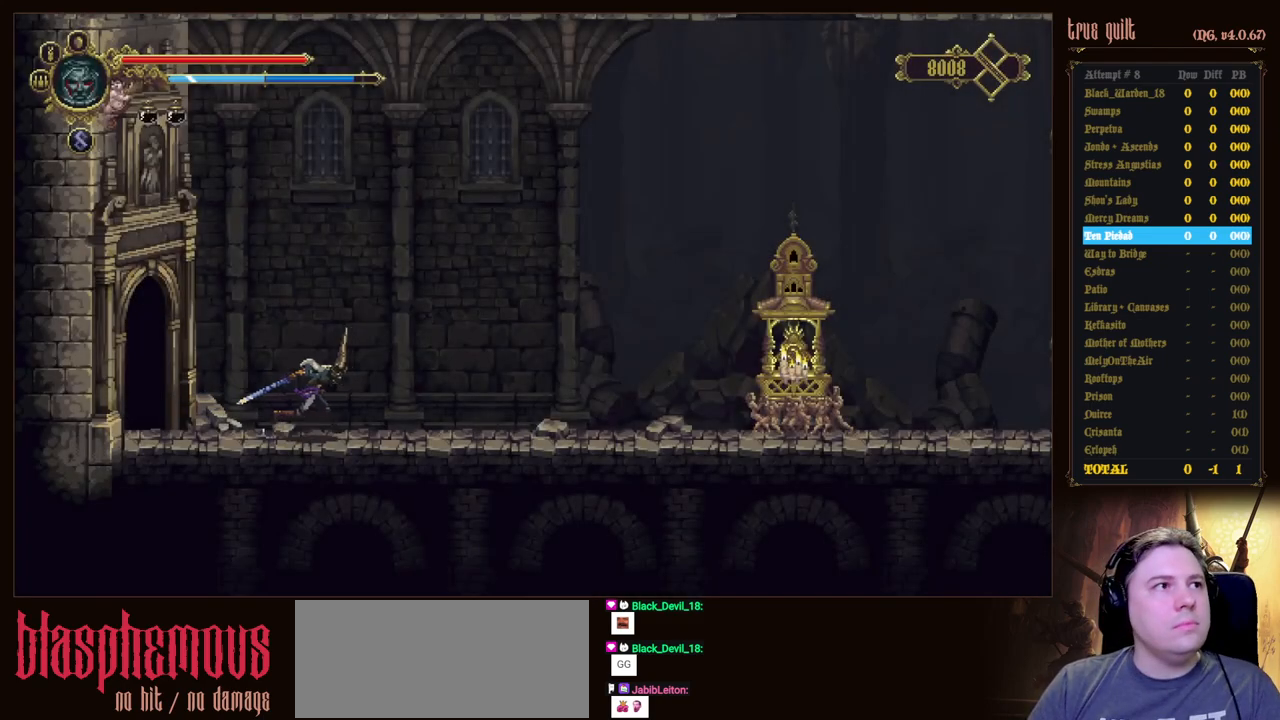
{"keys": ["right"], "events": [[133, "dodge", "down"], [133, "down", "down"], [417, "down", "up"], [467, "dodge", "up"]]}
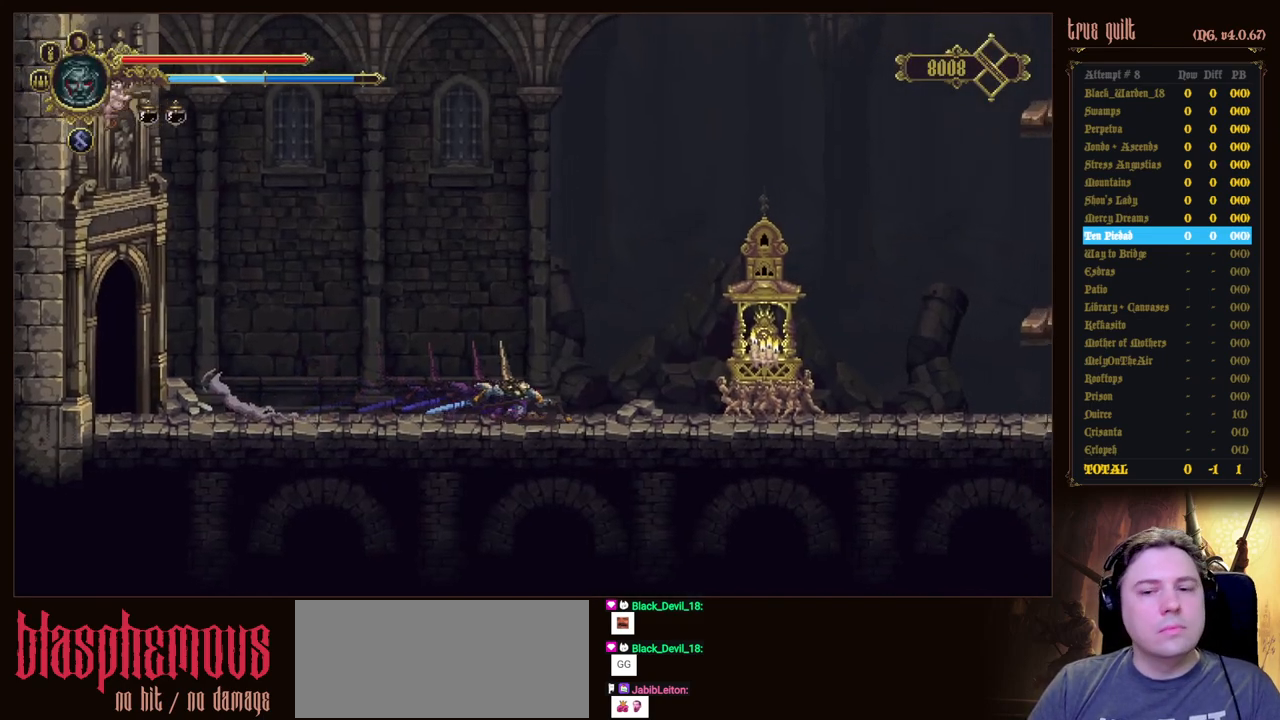
{"keys": ["right"], "events": []}
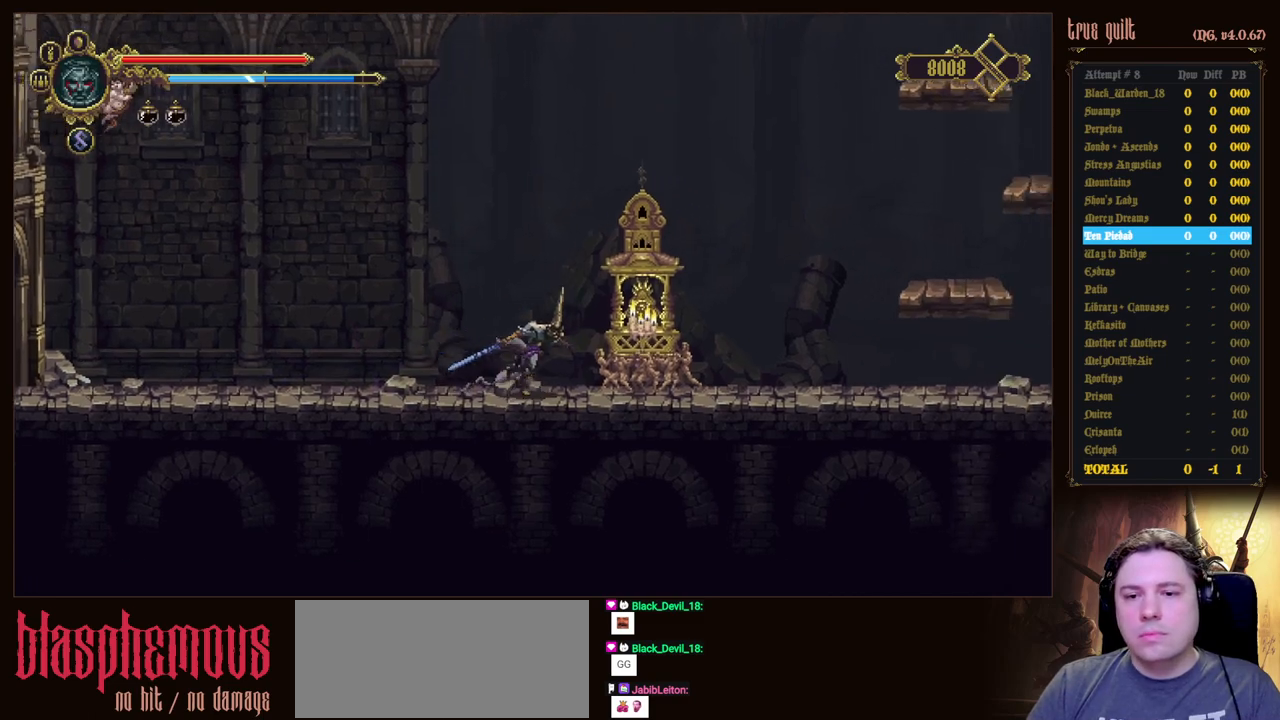
{"keys": [], "events": [[400, "interact", "down"], [450, "right", "up"], [500, "interact", "up"]]}
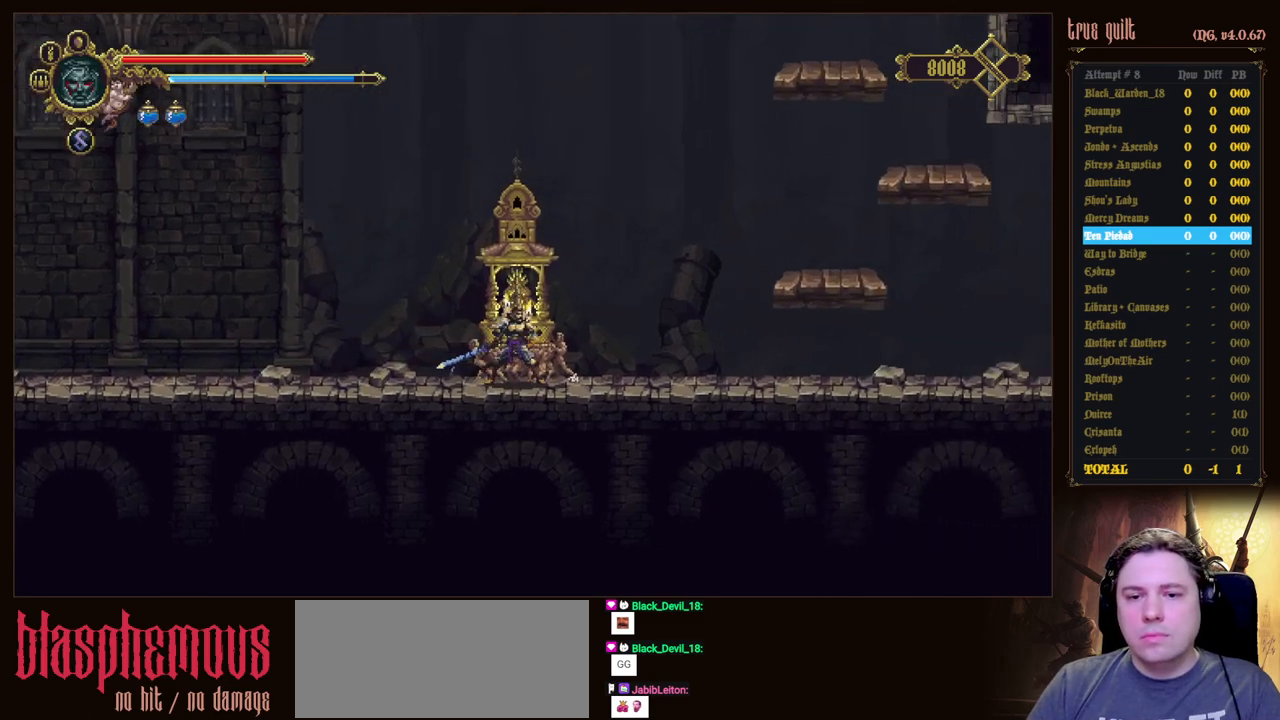
{"keys": [], "events": [[83, "interact", "down"], [233, "interact", "up"]]}
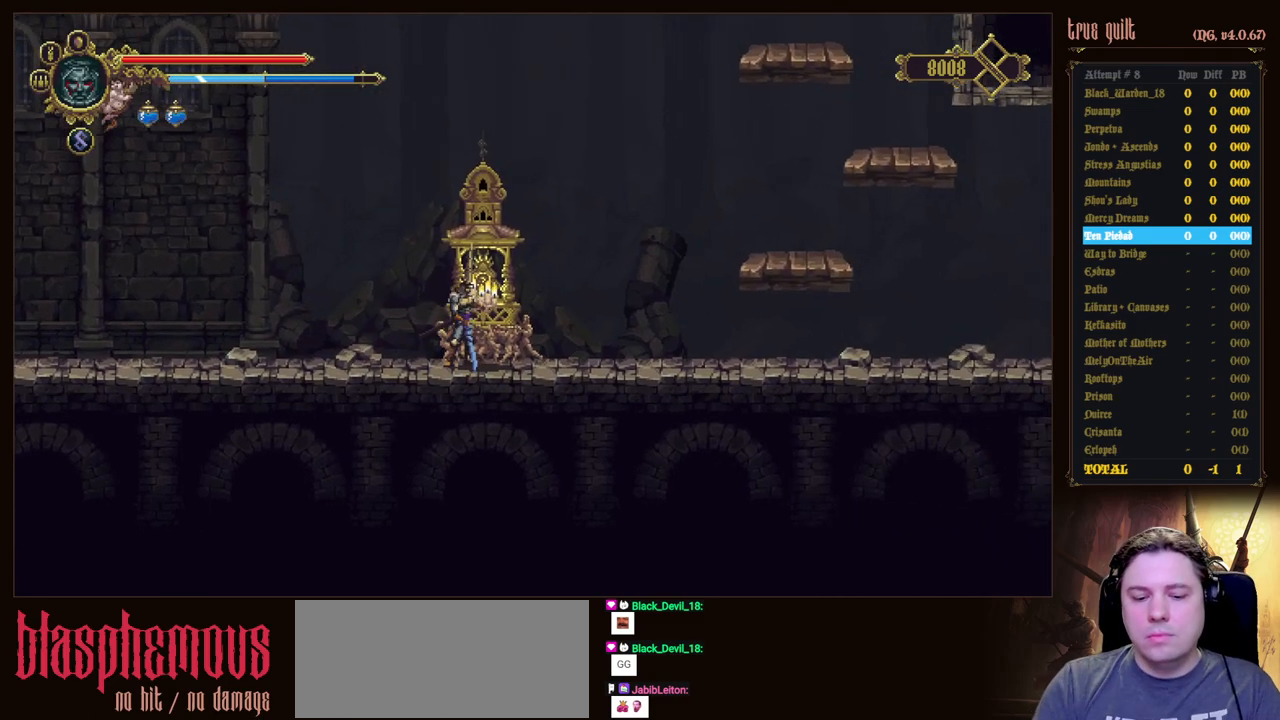
{"keys": [], "events": []}
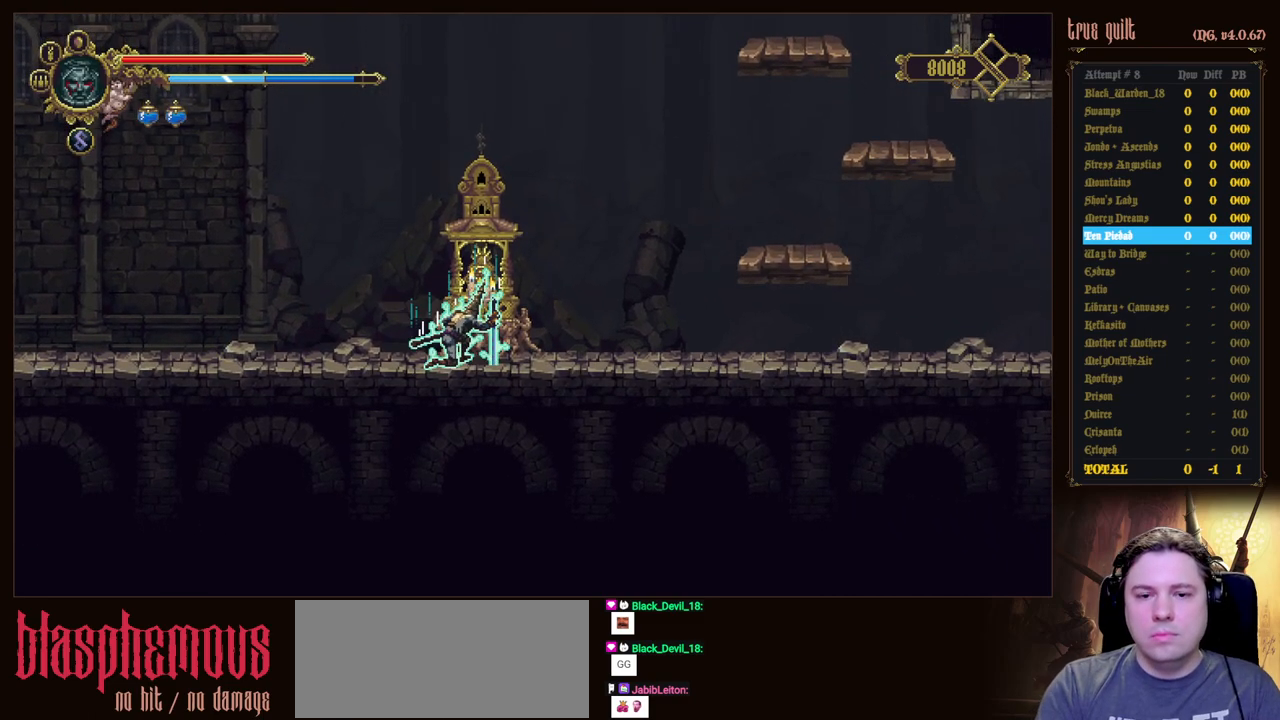
{"keys": [], "events": []}
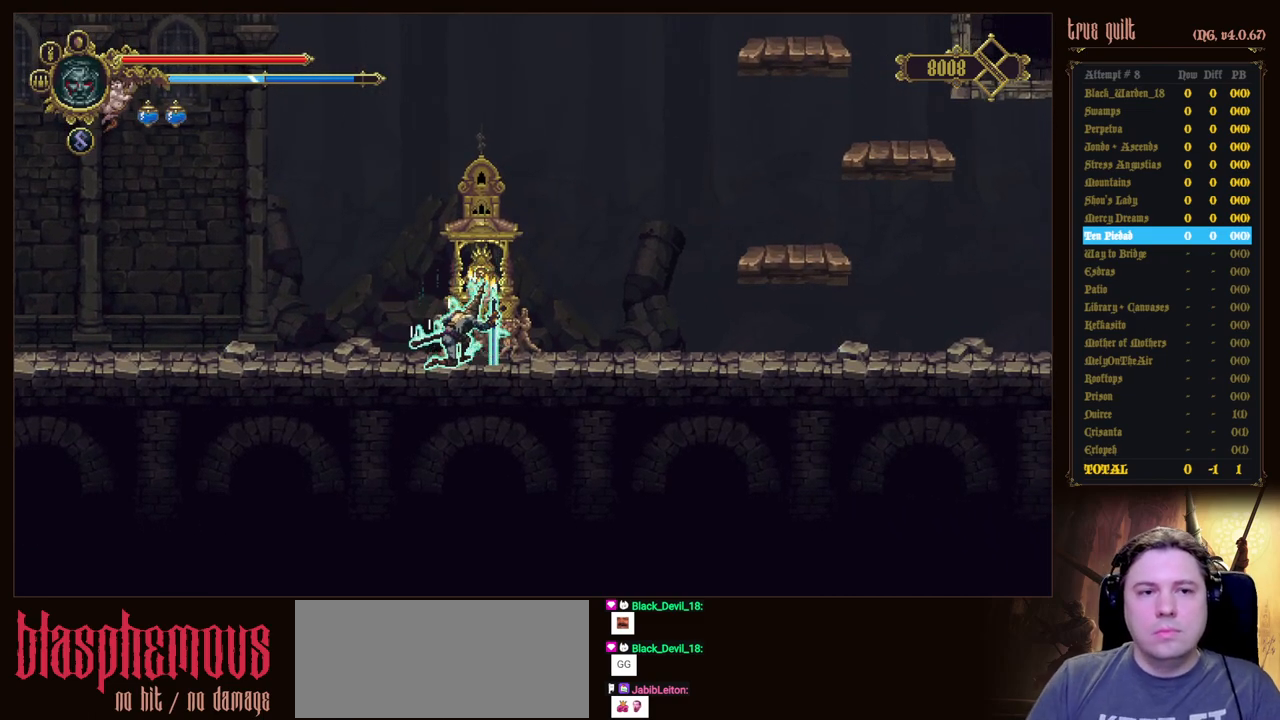
{"keys": [], "events": []}
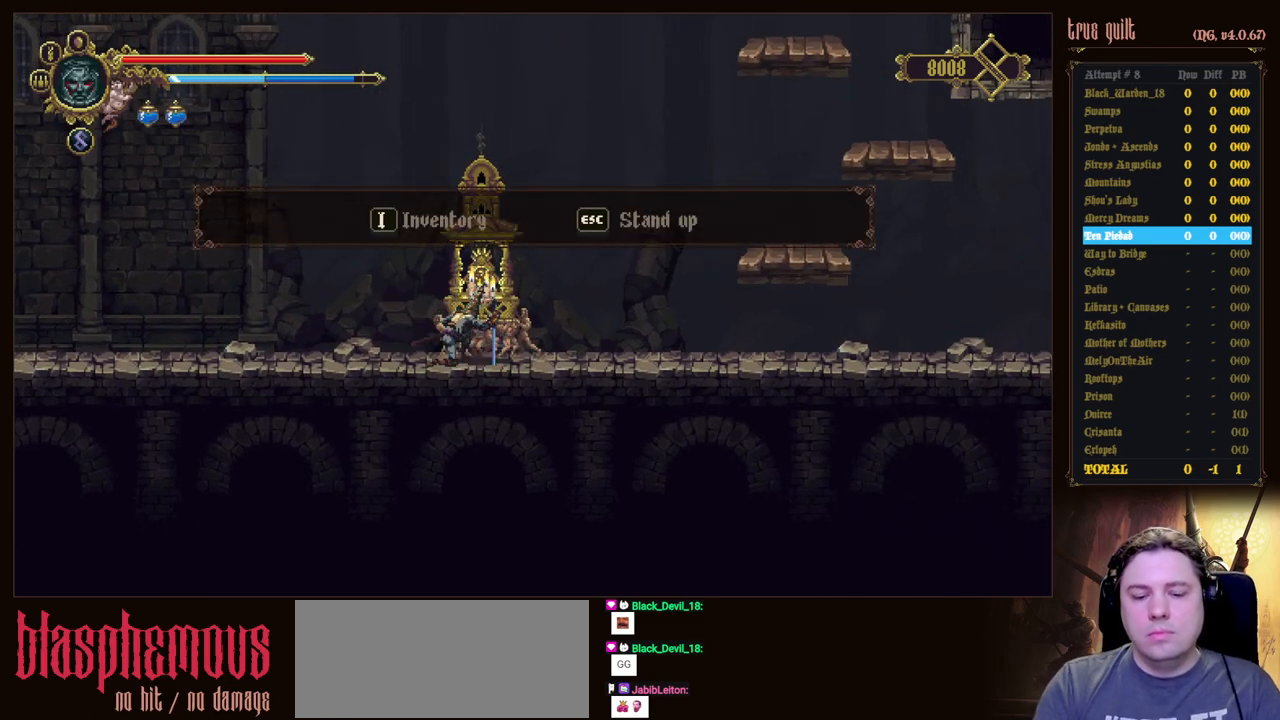
{"keys": [], "events": []}
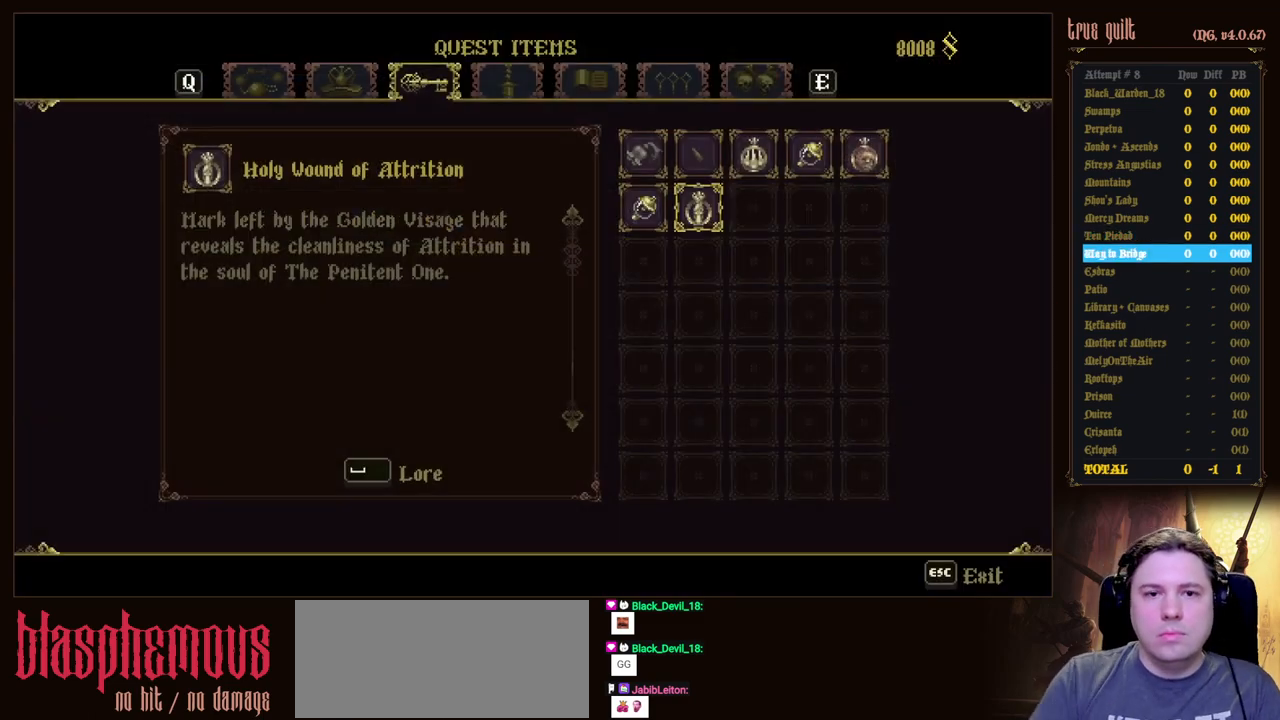
{"keys": [], "events": []}
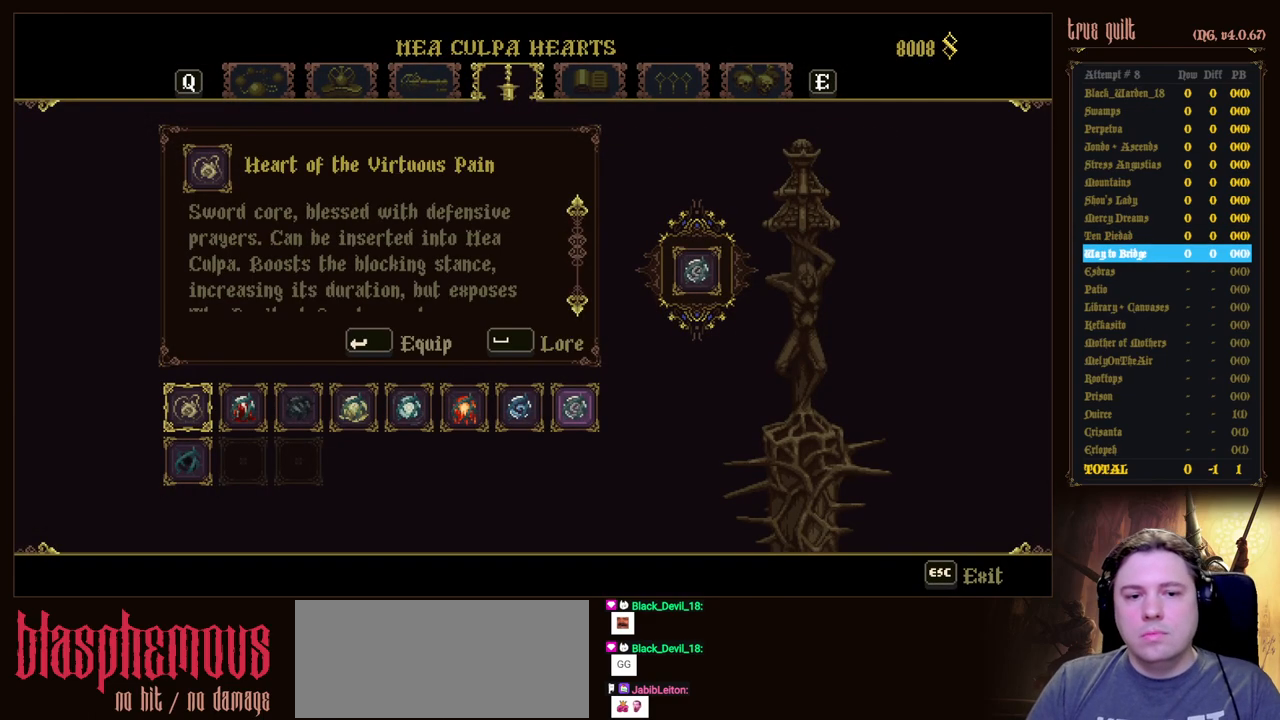
{"keys": ["right"], "events": [[183, "right", "down"], [233, "right", "up"], [317, "right", "down"], [417, "right", "up"], [467, "right", "down"]]}
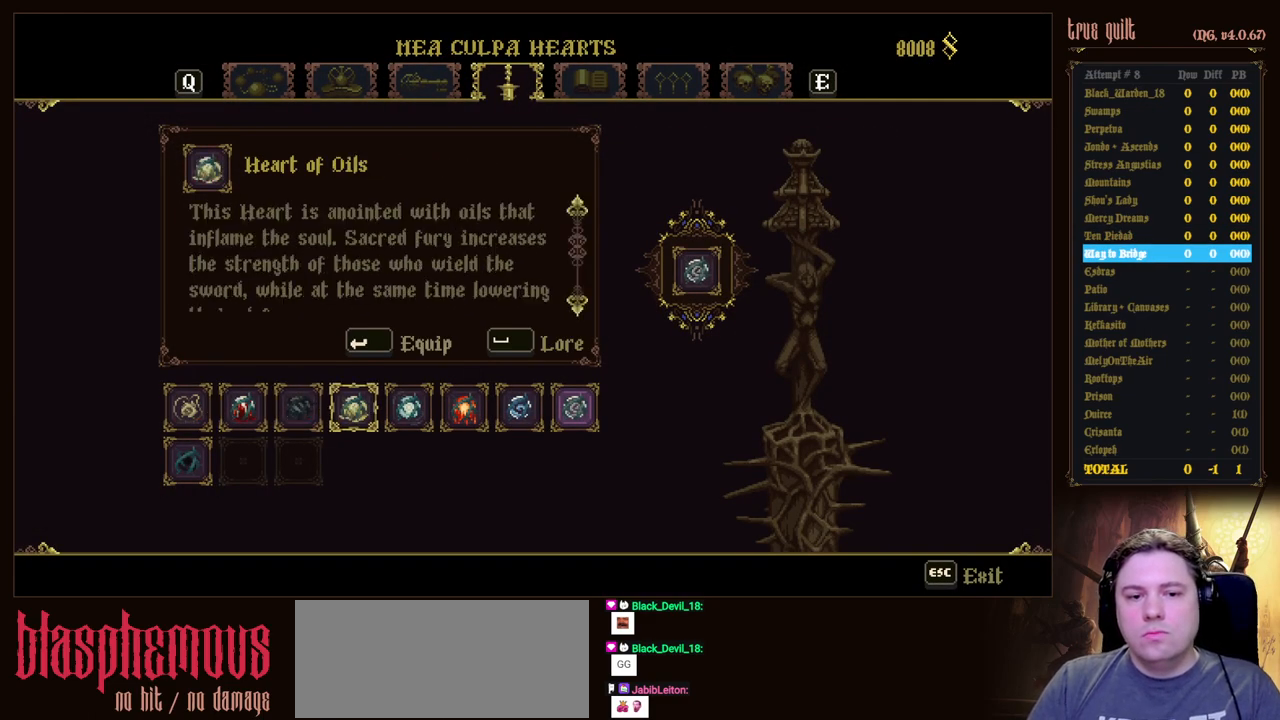
{"keys": [], "events": [[50, "right", "up"]]}
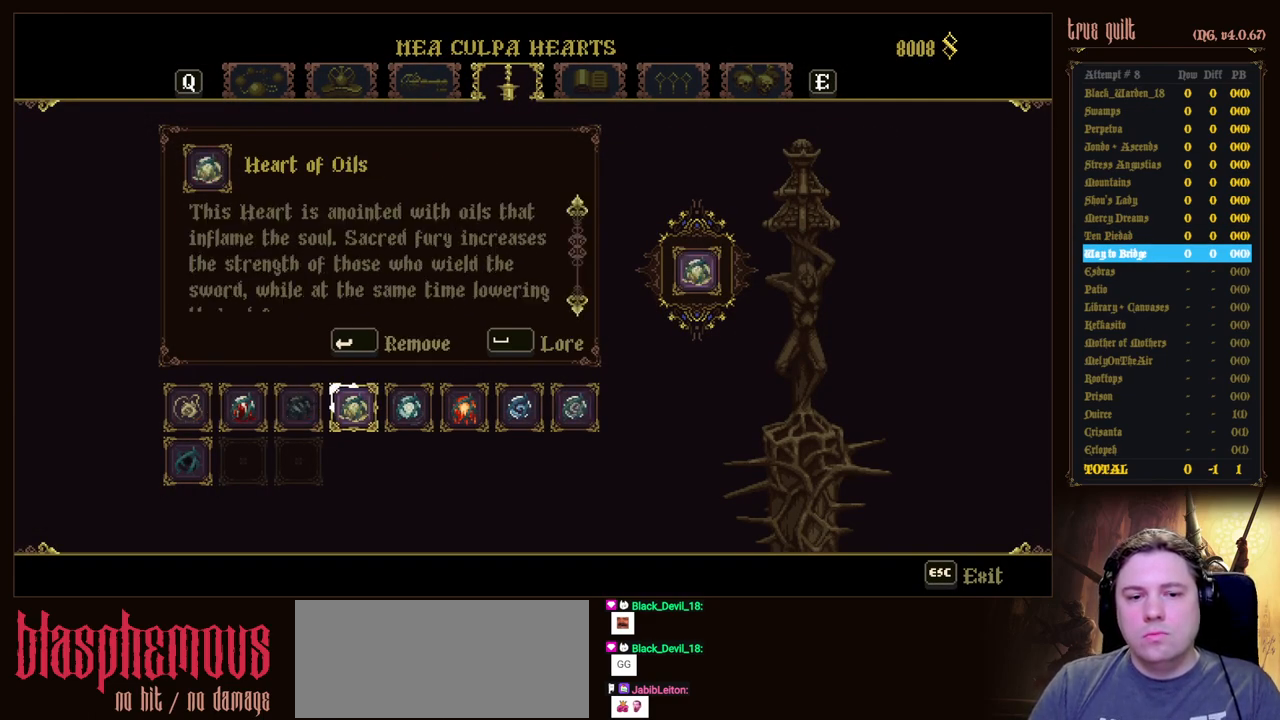
{"keys": [], "events": []}
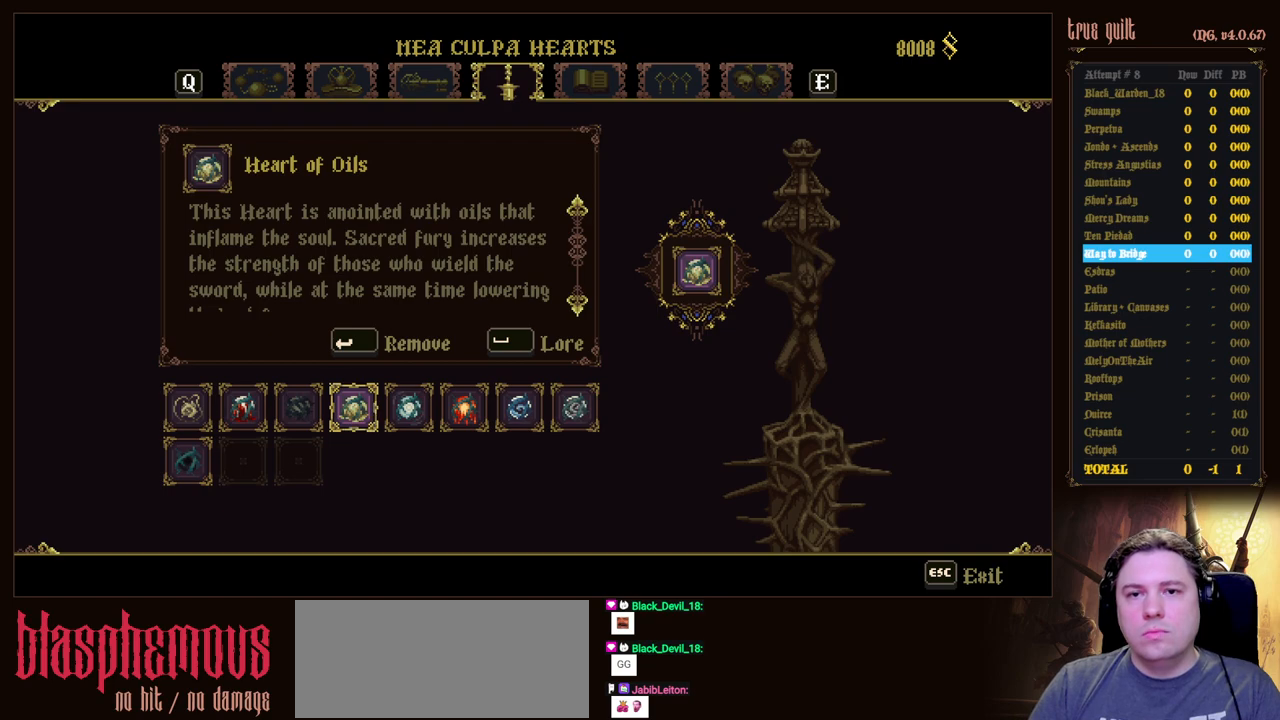
{"keys": [], "events": []}
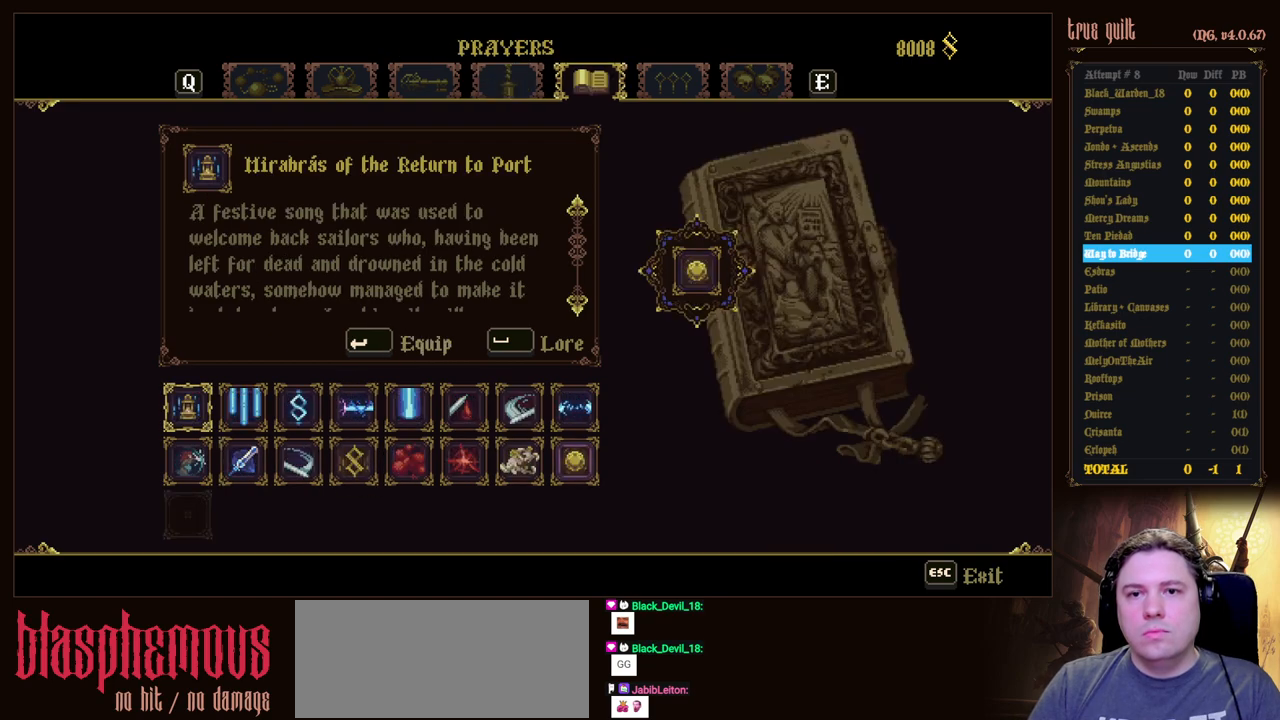
{"keys": ["left"], "events": [[433, "left", "down"]]}
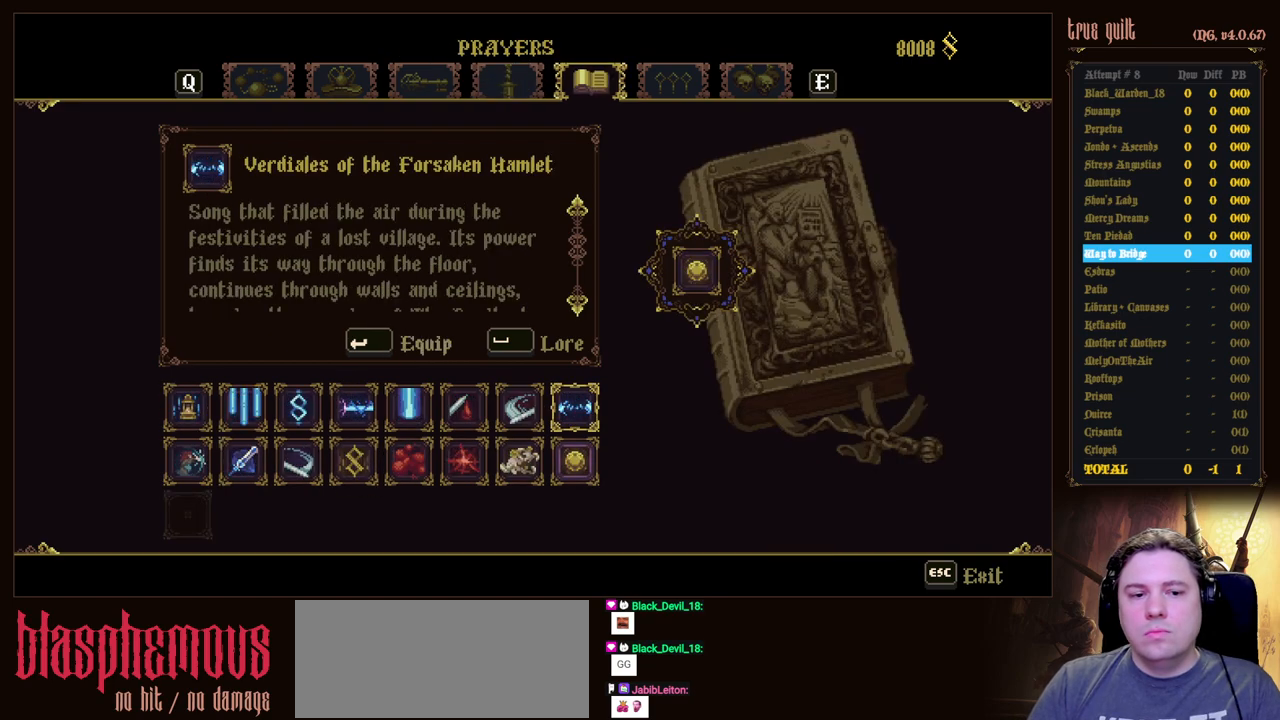
{"keys": [], "events": [[17, "left", "up"]]}
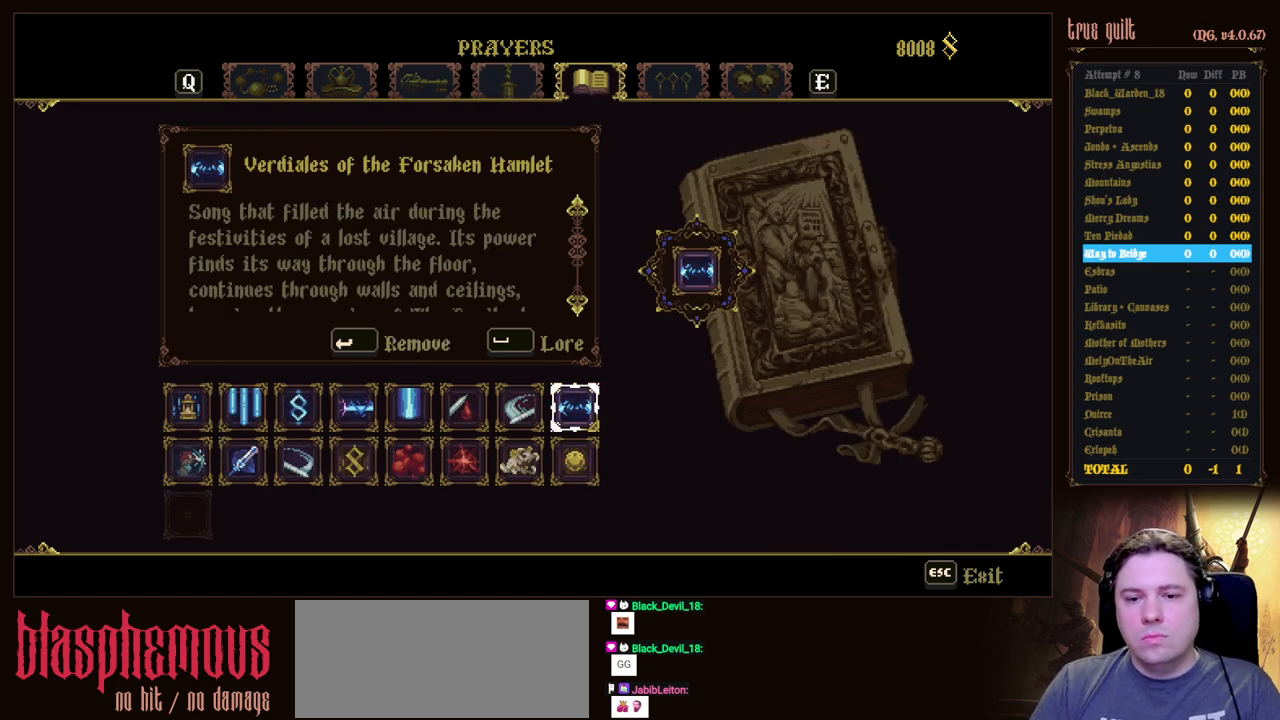
{"keys": [], "events": [[133, "escape", "down"], [267, "escape", "up"]]}
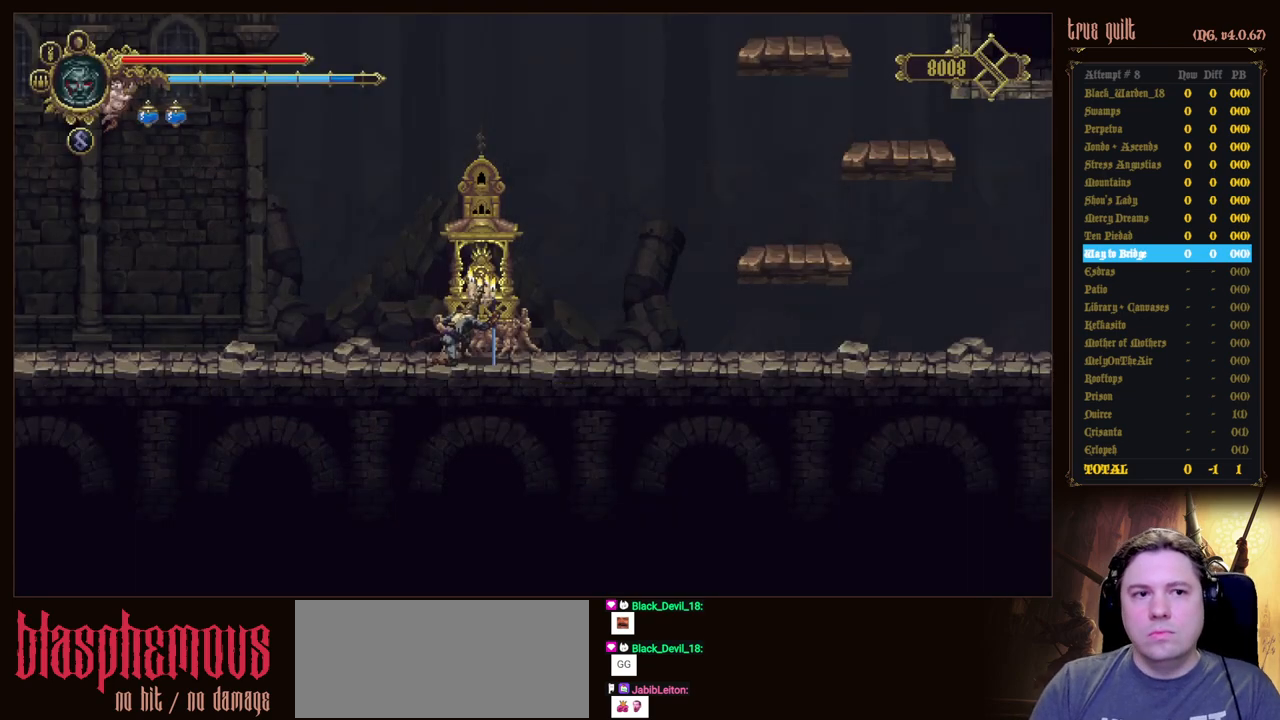
{"keys": [], "events": []}
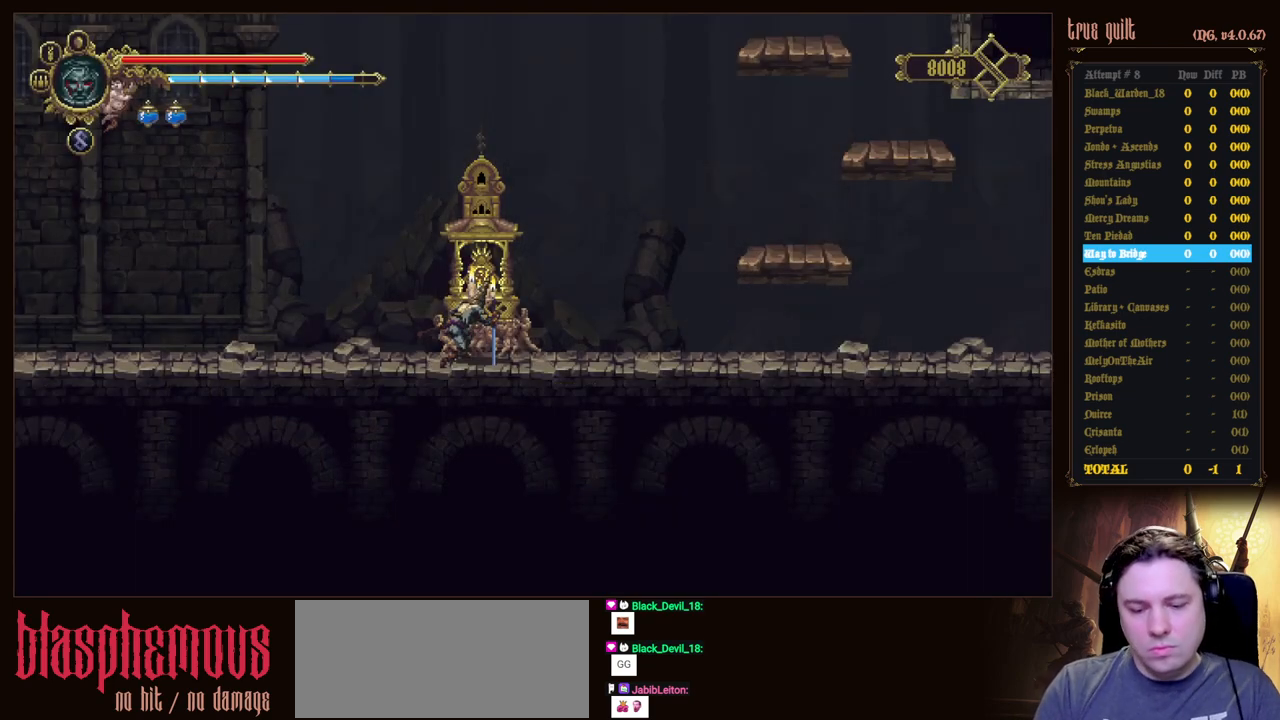
{"keys": [], "events": []}
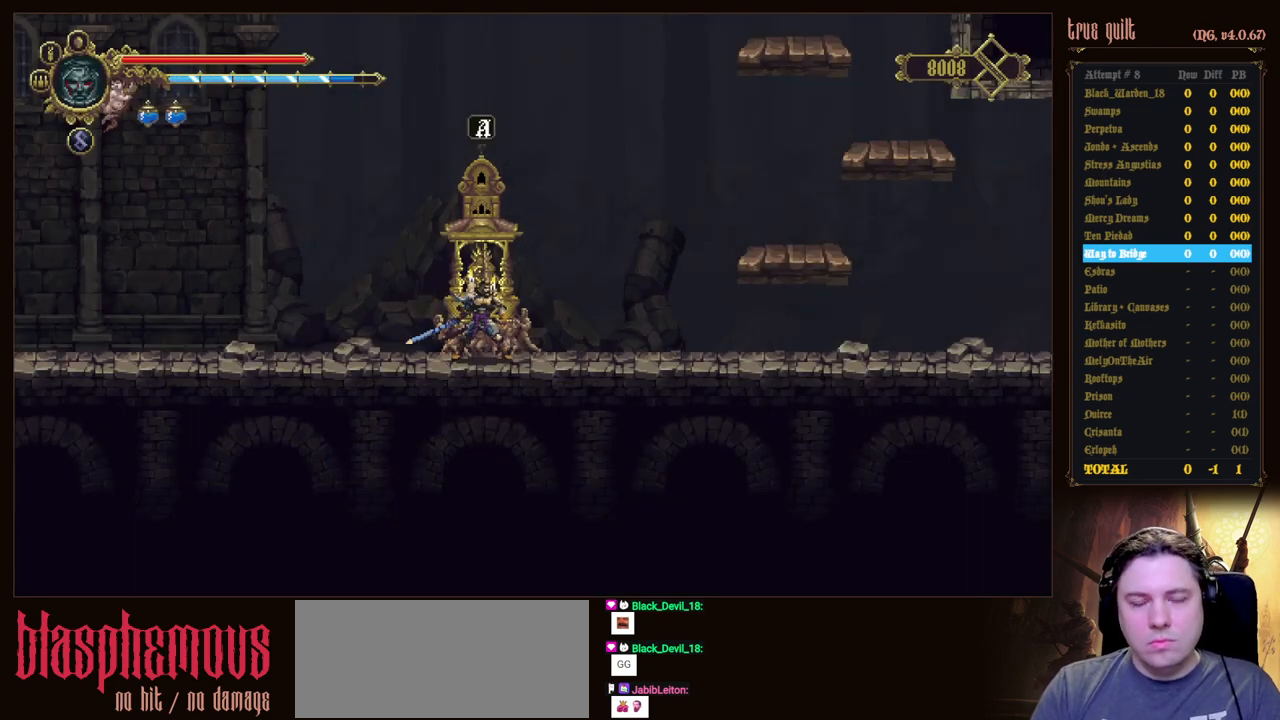
{"keys": ["heal"], "events": [[467, "heal", "down"]]}
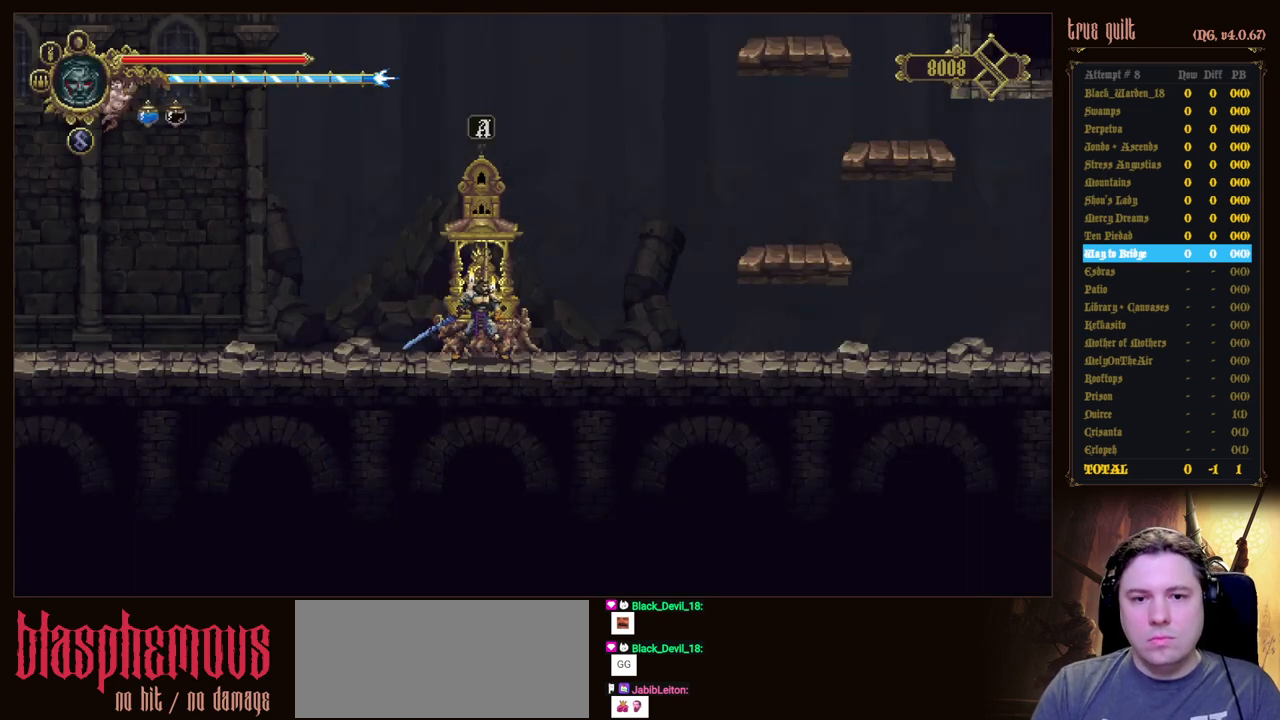
{"keys": [], "events": [[50, "heal", "up"], [100, "heal", "down"], [200, "heal", "up"], [333, "heal", "down"], [433, "heal", "up"]]}
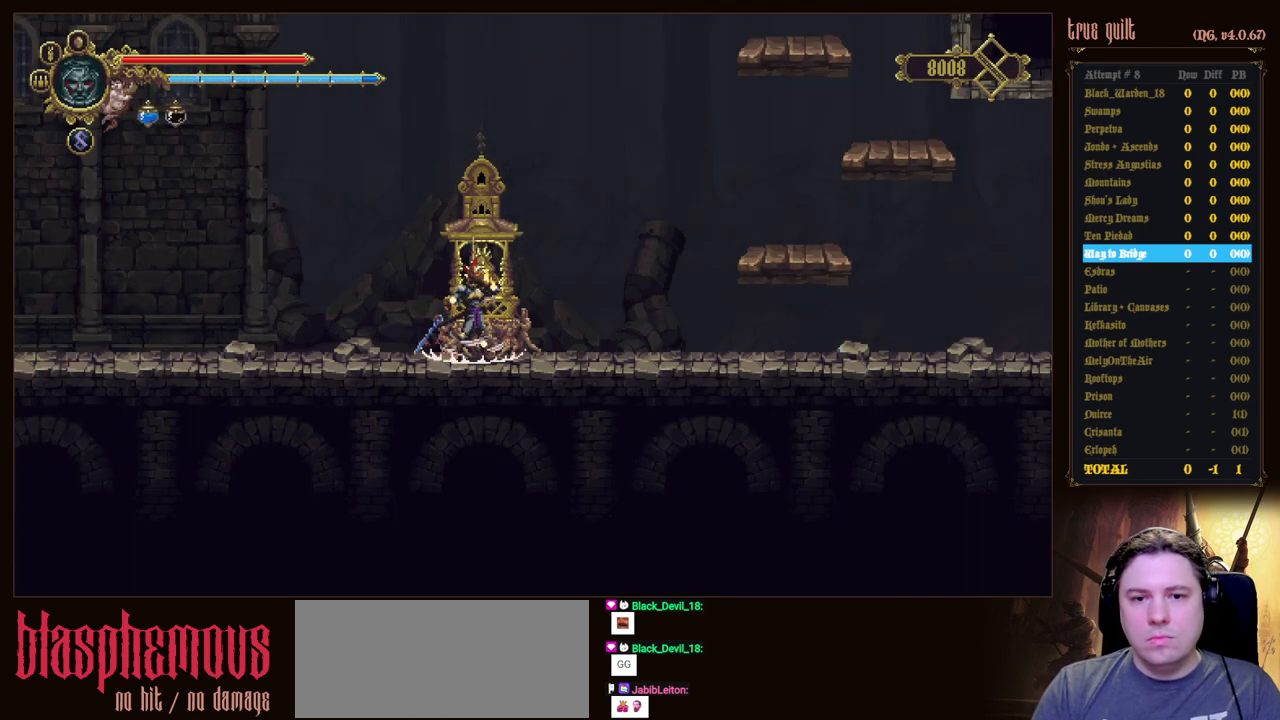
{"keys": ["heal"], "events": [[117, "heal", "down"], [200, "heal", "up"], [300, "heal", "down"], [400, "heal", "up"], [483, "heal", "down"]]}
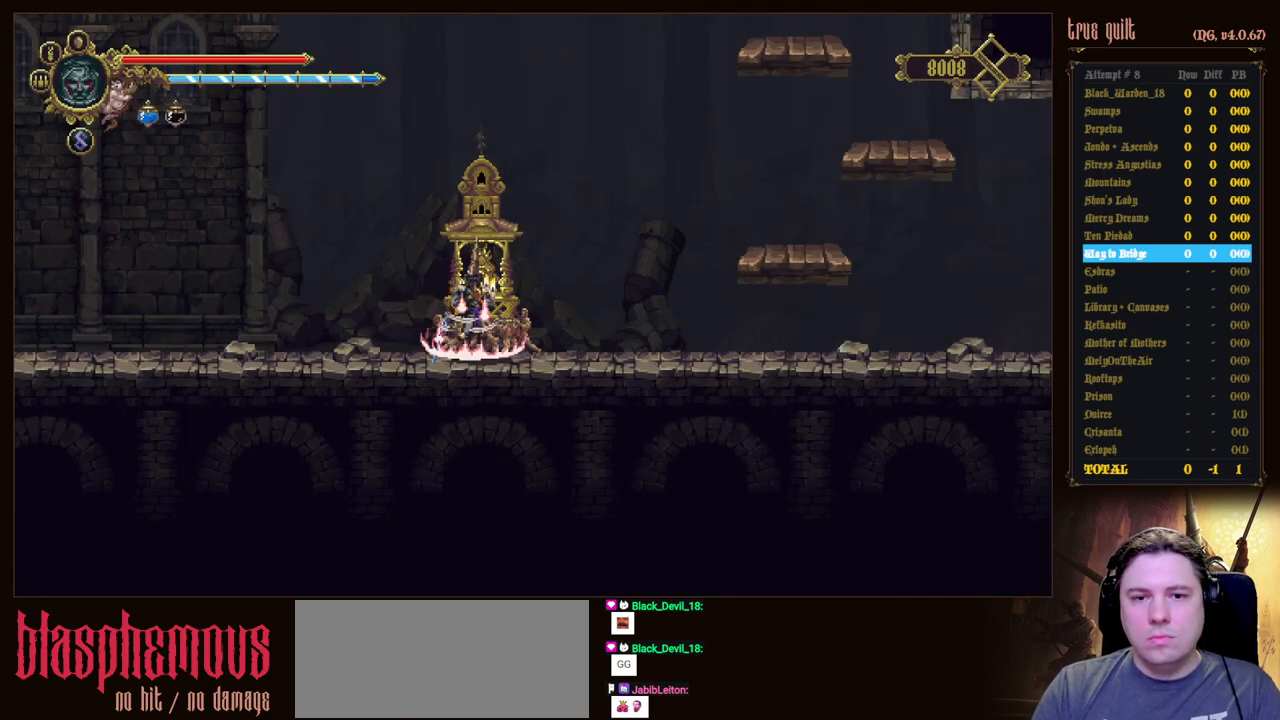
{"keys": [], "events": [[83, "heal", "up"], [183, "heal", "down"], [267, "heal", "up"], [367, "heal", "down"], [450, "heal", "up"]]}
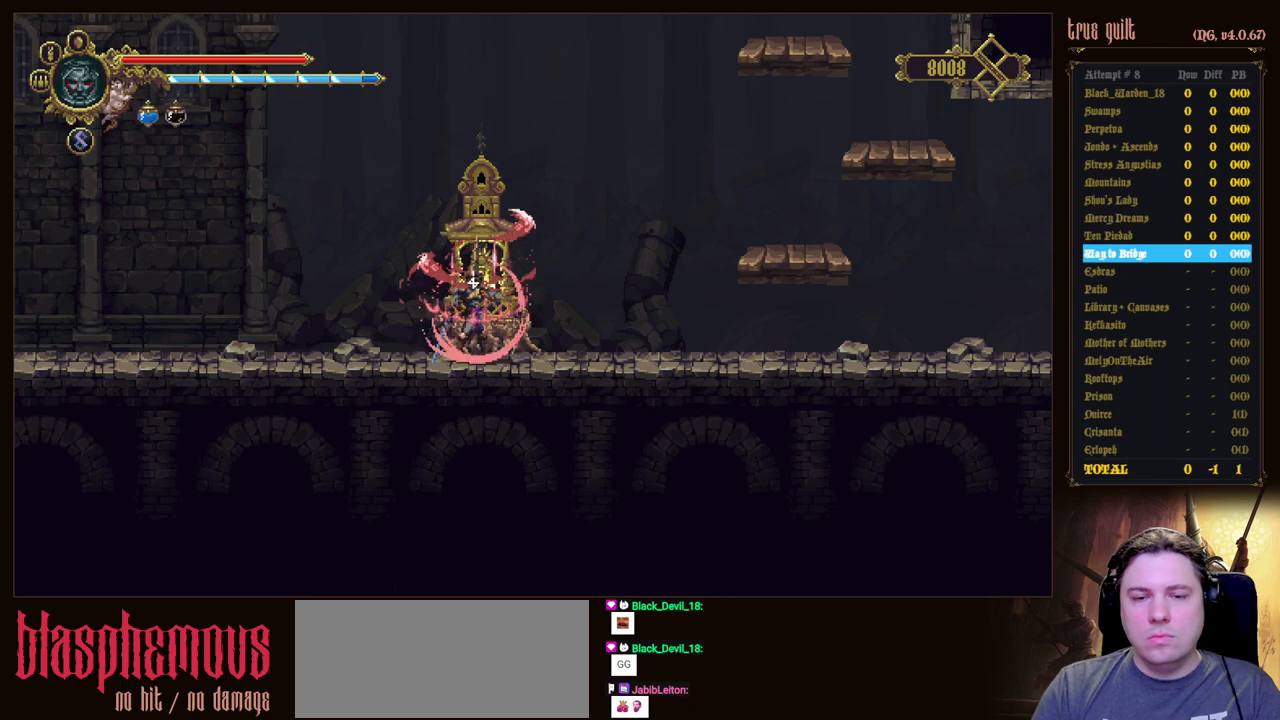
{"keys": ["heal"], "events": [[50, "heal", "down"], [150, "heal", "up"], [233, "heal", "down"], [333, "heal", "up"], [433, "heal", "down"]]}
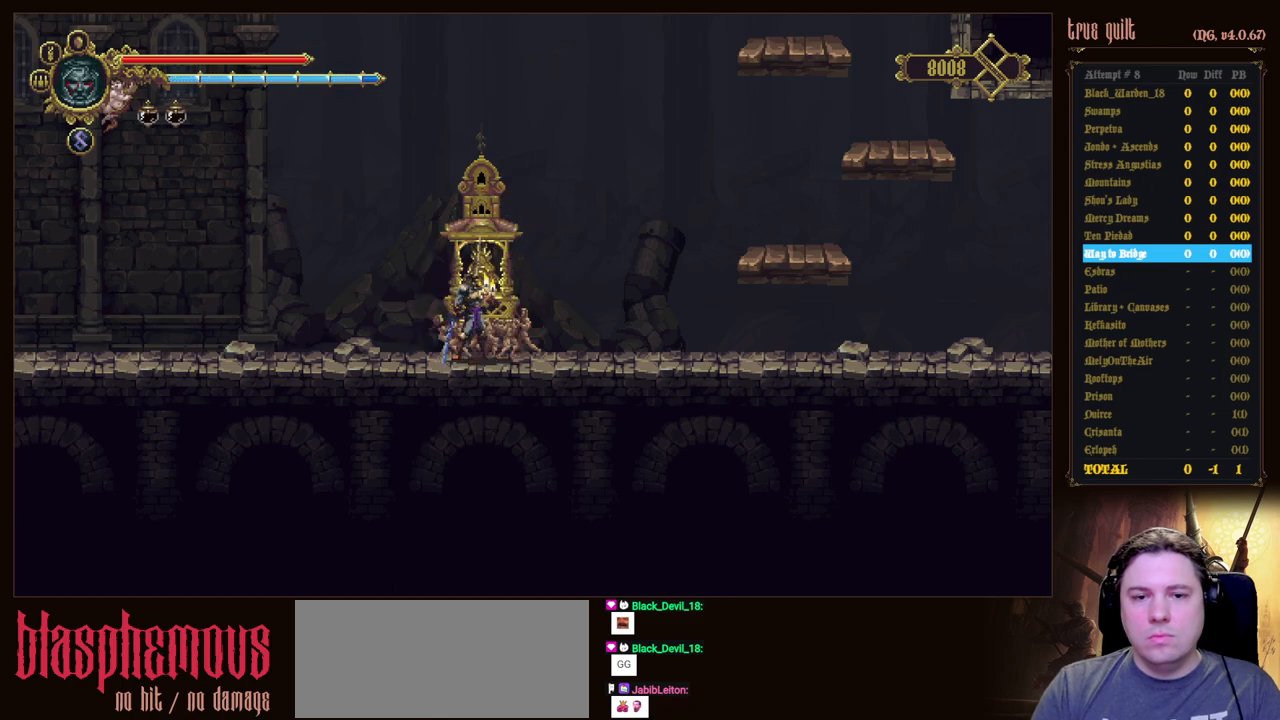
{"keys": ["heal"], "events": [[17, "heal", "up"], [117, "heal", "down"], [217, "heal", "up"], [250, "heal", "down"], [350, "heal", "up"], [500, "heal", "down"]]}